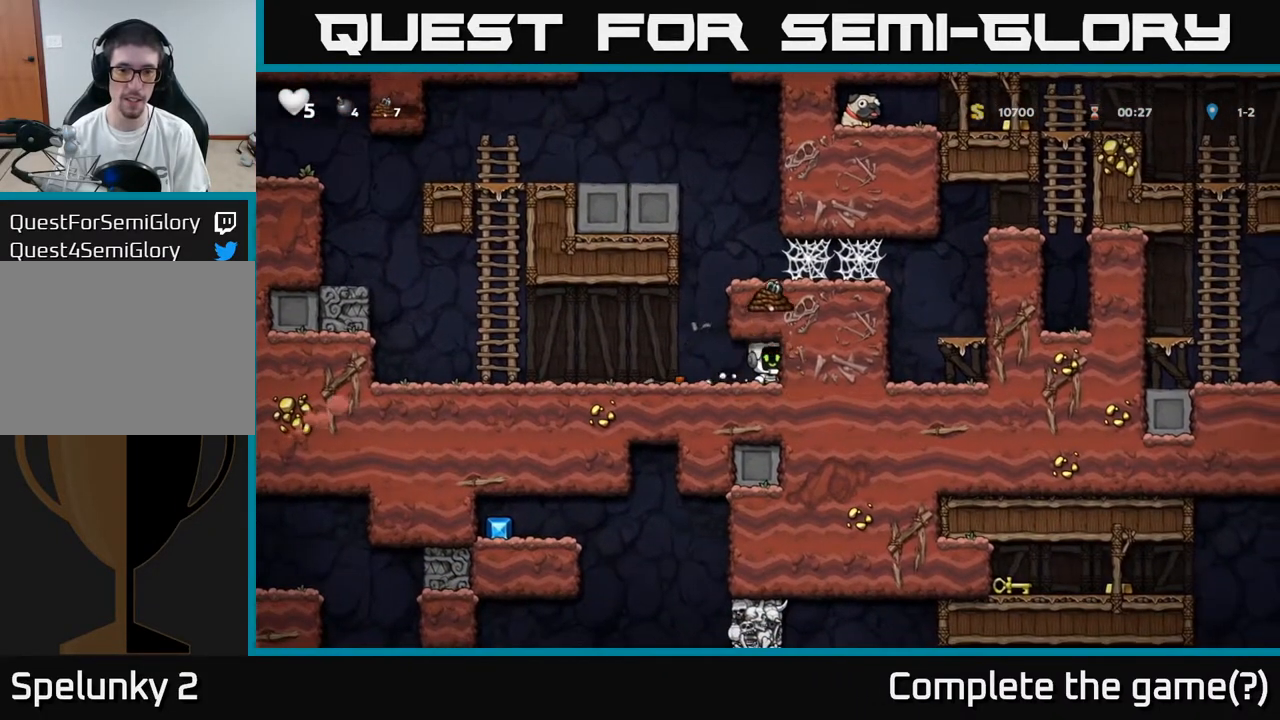
Gameplay with a controller (Xbox layout); each line is a JSON object with the inputs held at the frame after it. "events" lists button and stick changes between this image and that frame as [ms after this image, input, new state], when the widget could be followed in between.
{"buttons": ["DPAD_RIGHT"], "left_stick": "center", "right_stick": "center", "events": [[33, "DPAD_LEFT", "down"], [233, "DPAD_LEFT", "up"], [250, "A", "down"], [267, "DPAD_RIGHT", "down"], [450, "A", "up"]]}
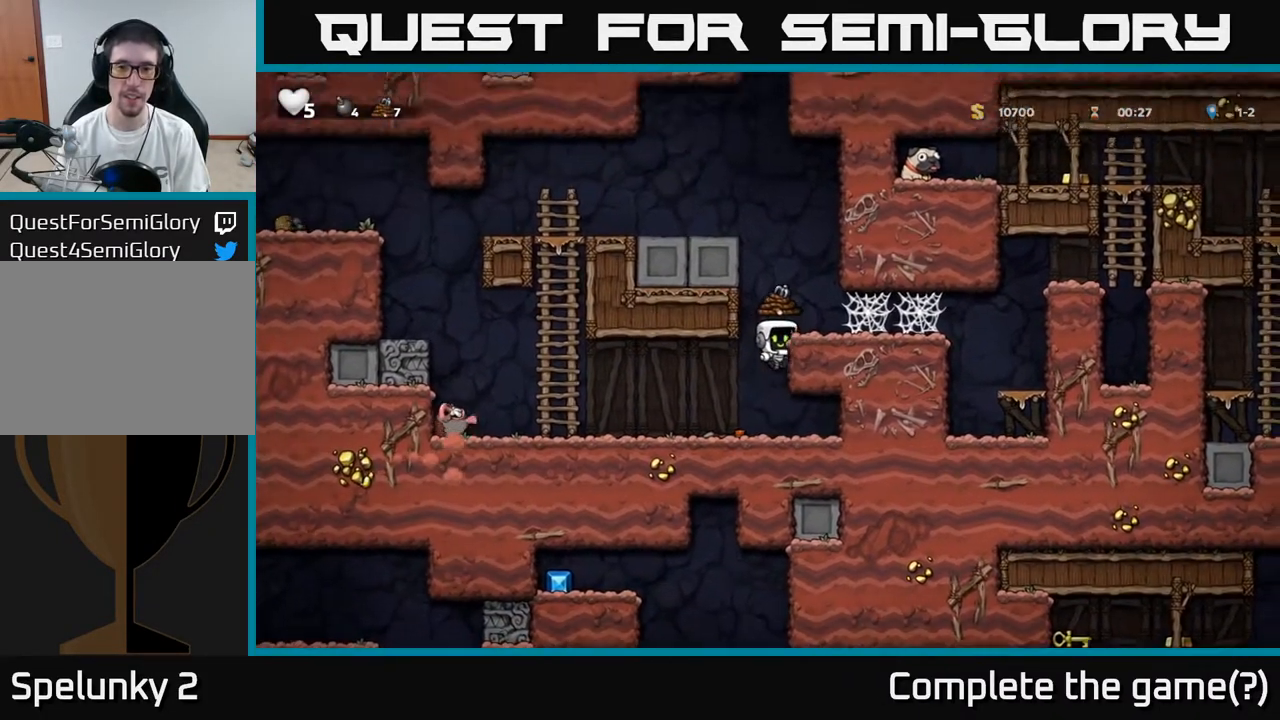
{"buttons": ["A", "DPAD_RIGHT"], "left_stick": "center", "right_stick": "center", "events": [[117, "A", "down"], [233, "A", "up"], [483, "A", "down"]]}
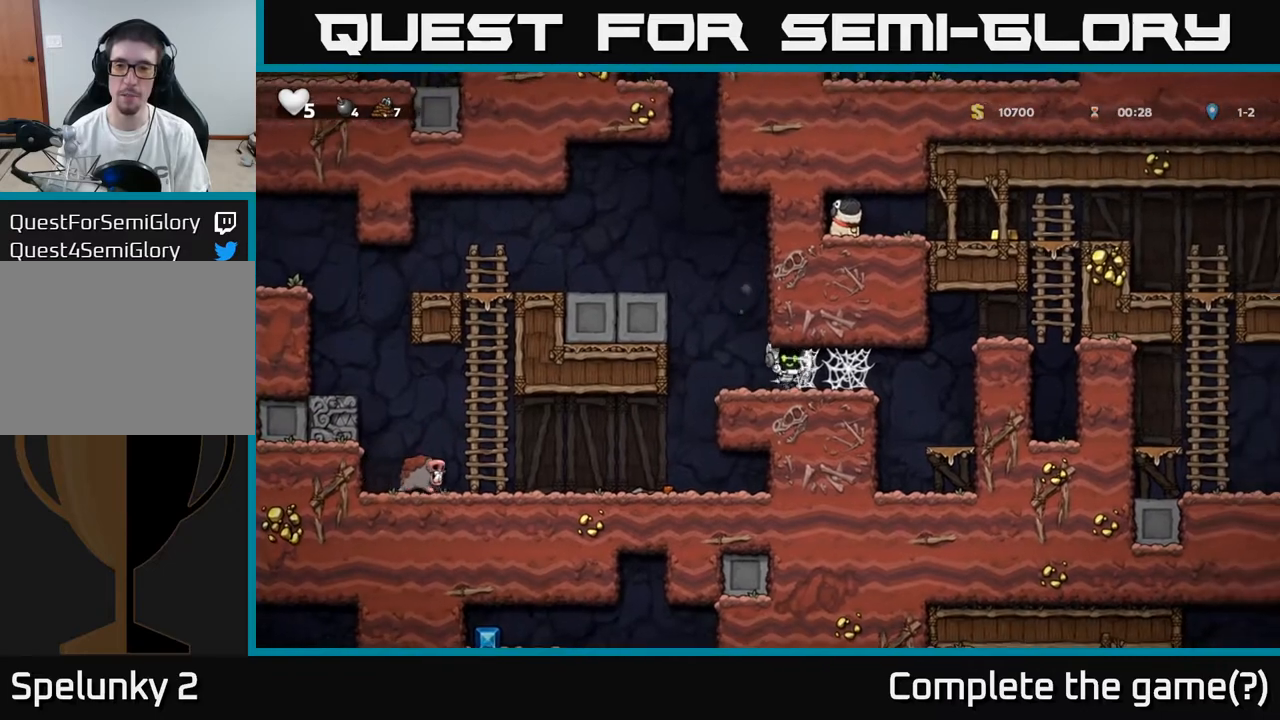
{"buttons": ["DPAD_RIGHT"], "left_stick": "center", "right_stick": "center", "events": [[67, "A", "up"], [133, "A", "down"], [200, "A", "up"], [283, "A", "down"], [333, "A", "up"], [433, "A", "down"], [483, "A", "up"]]}
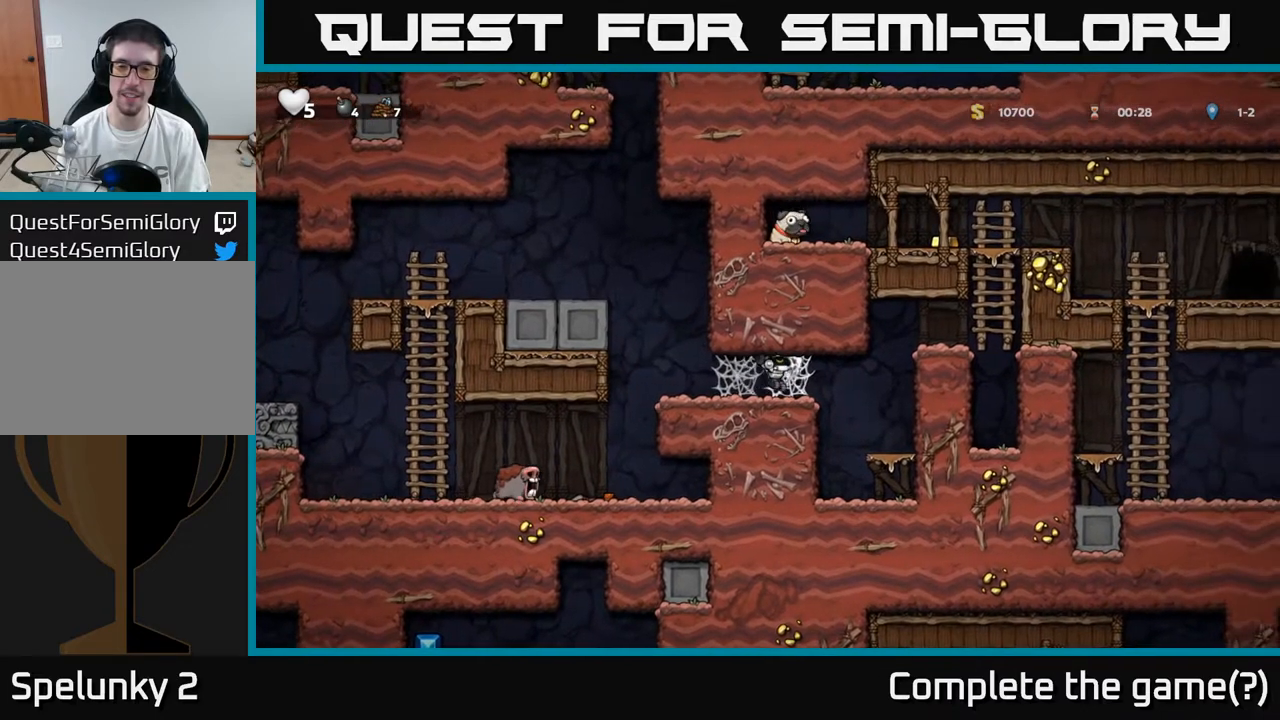
{"buttons": ["DPAD_RIGHT"], "left_stick": "center", "right_stick": "center", "events": [[83, "A", "down"], [167, "A", "up"], [300, "A", "down"], [417, "A", "up"]]}
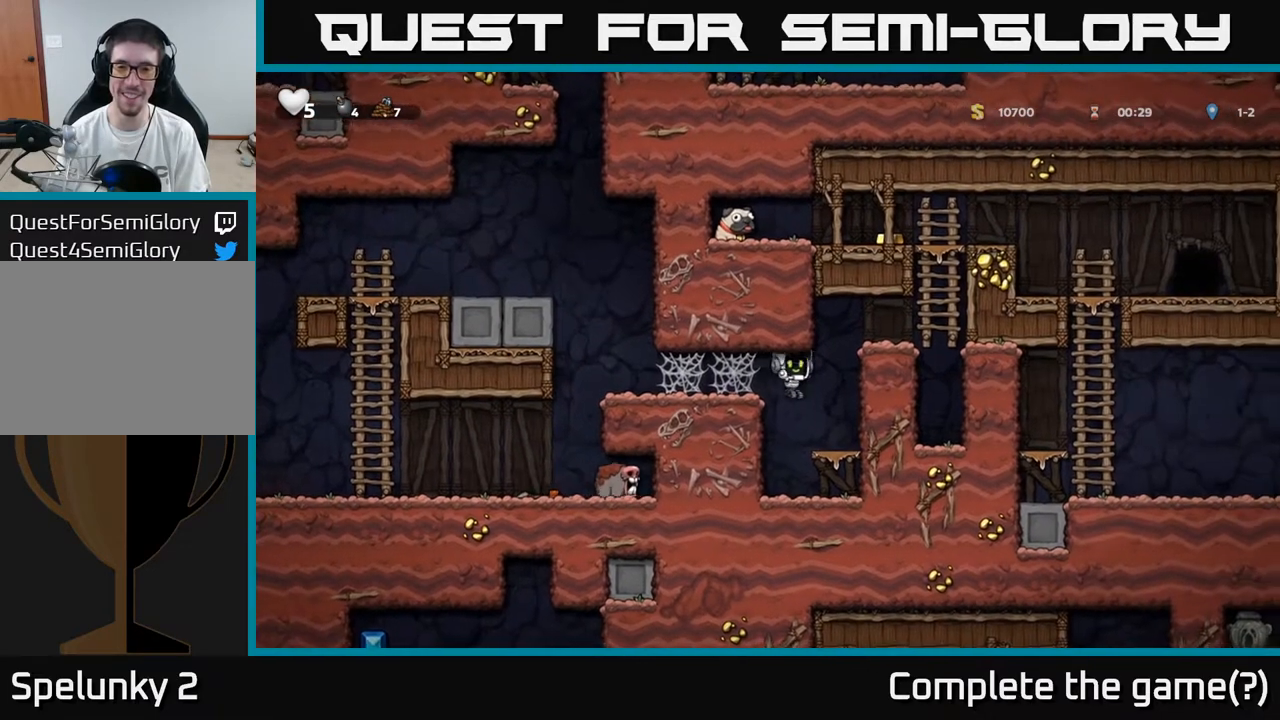
{"buttons": ["DPAD_RIGHT"], "left_stick": "center", "right_stick": "center", "events": [[233, "A", "down"], [433, "A", "up"]]}
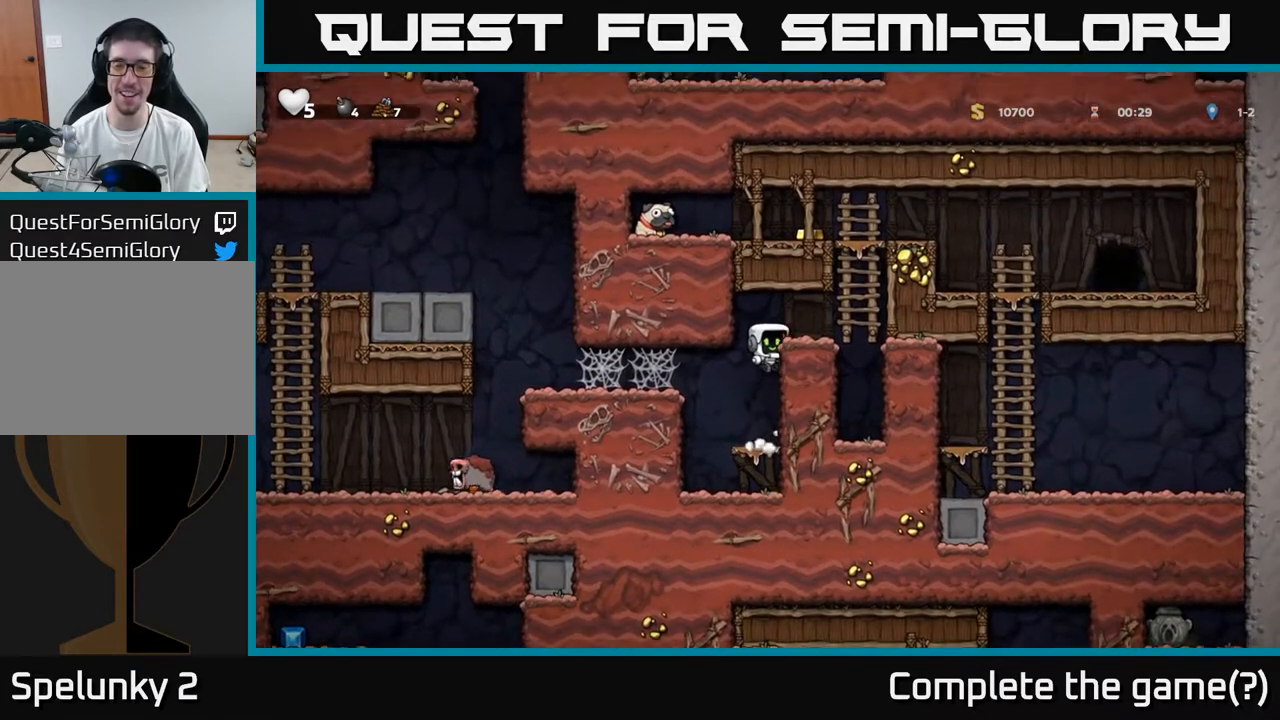
{"buttons": ["DPAD_UP"], "left_stick": "center", "right_stick": "center", "events": [[117, "A", "down"], [233, "A", "up"], [467, "DPAD_UP", "down"], [500, "DPAD_RIGHT", "up"]]}
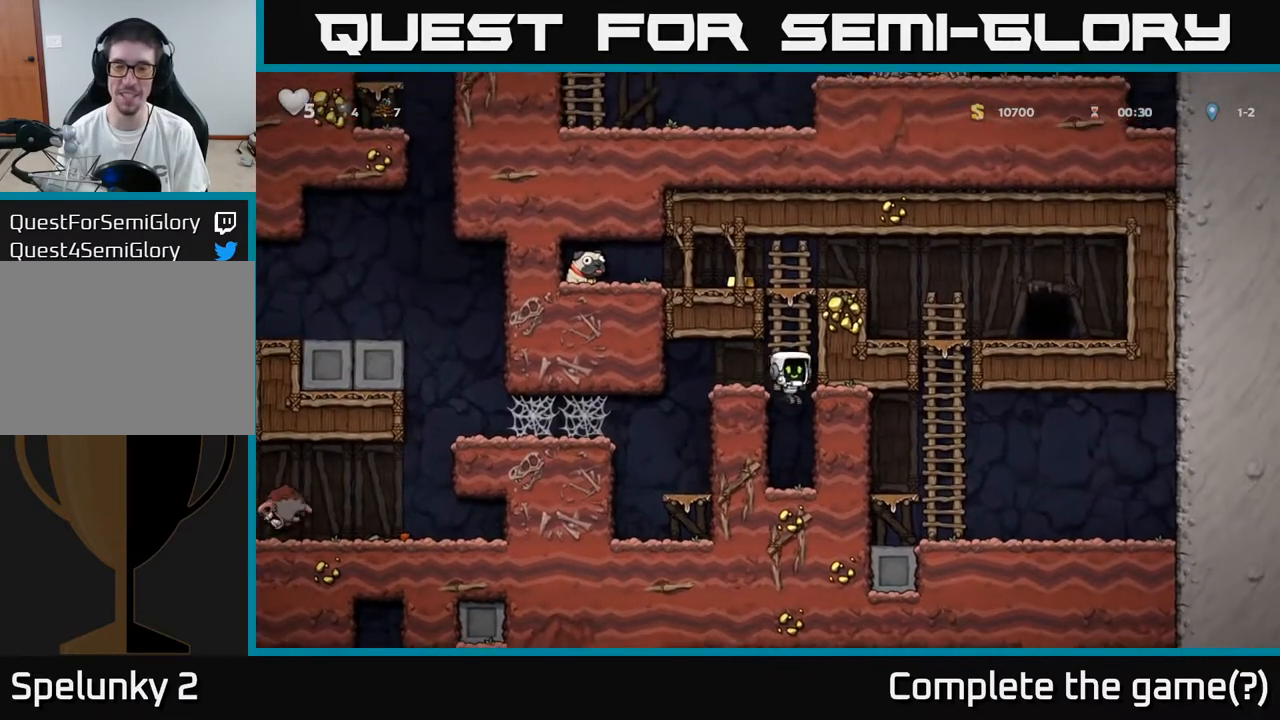
{"buttons": ["DPAD_LEFT"], "left_stick": "center", "right_stick": "center", "events": [[283, "A", "down"], [417, "DPAD_LEFT", "down"], [433, "A", "up"], [450, "DPAD_UP", "up"]]}
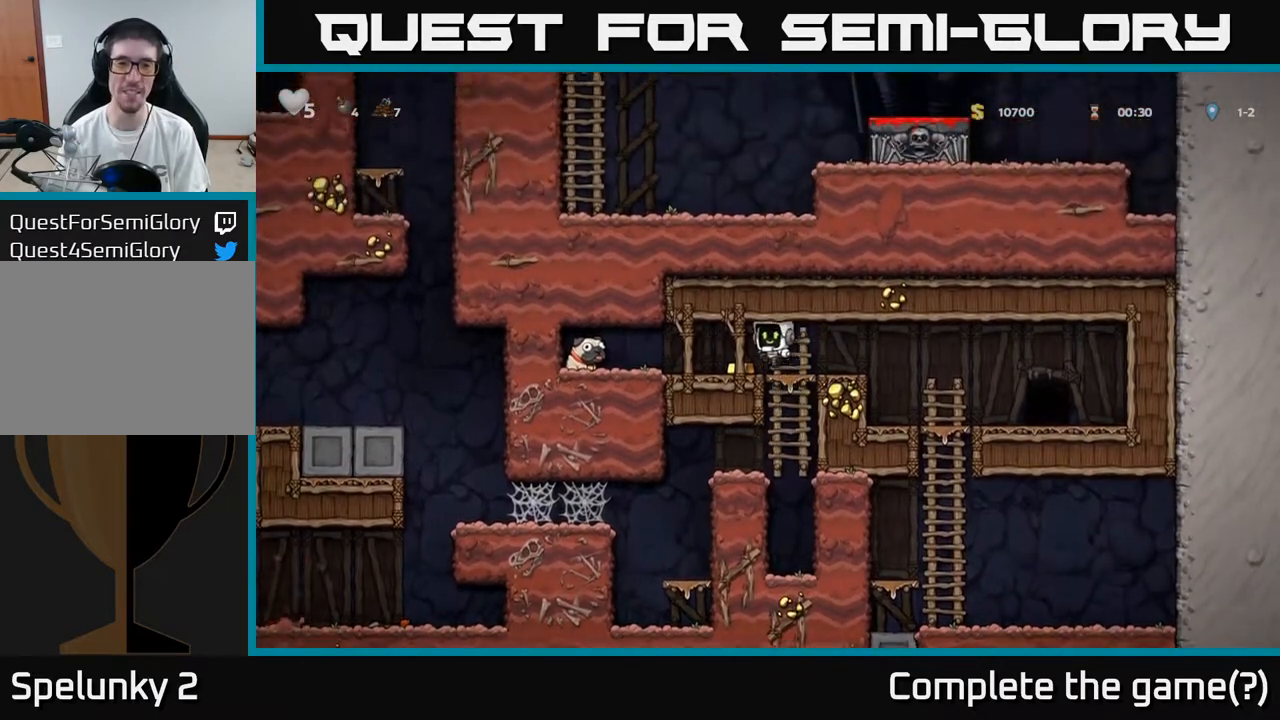
{"buttons": ["DPAD_RIGHT"], "left_stick": "center", "right_stick": "center", "events": [[367, "DPAD_LEFT", "up"], [383, "DPAD_RIGHT", "down"]]}
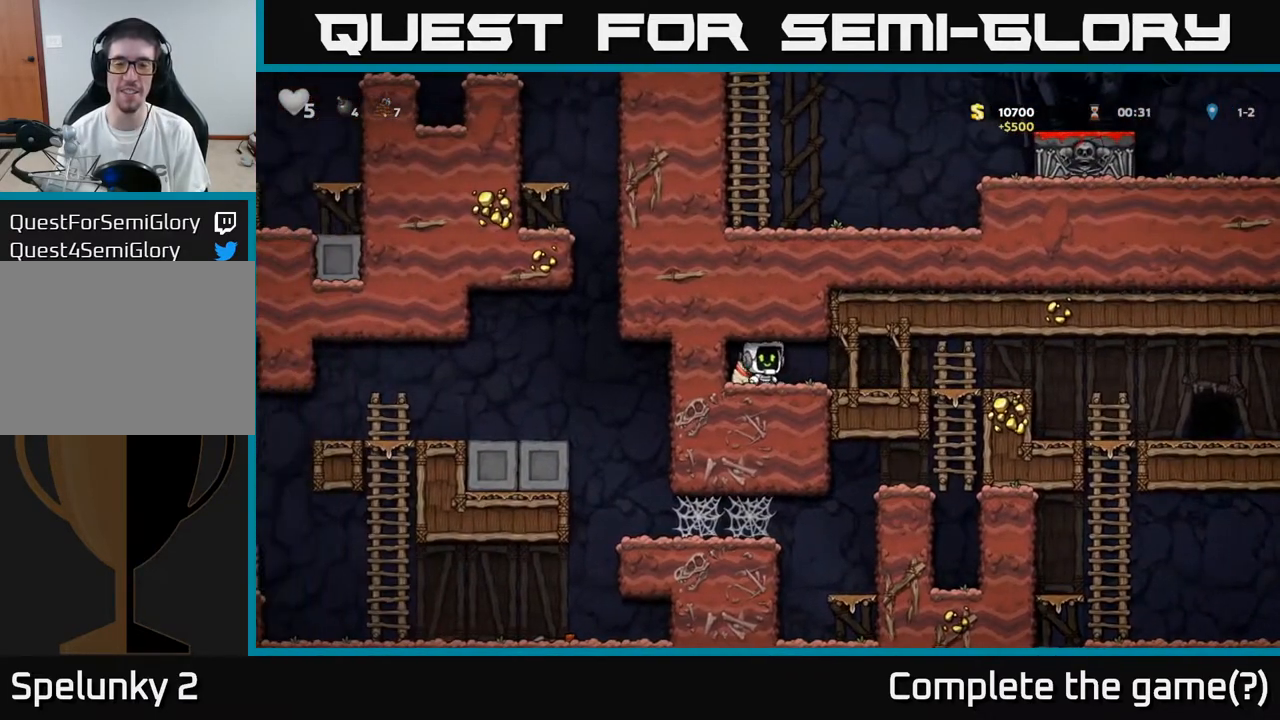
{"buttons": ["DPAD_RIGHT"], "left_stick": "center", "right_stick": "center", "events": [[317, "A", "down"], [500, "A", "up"]]}
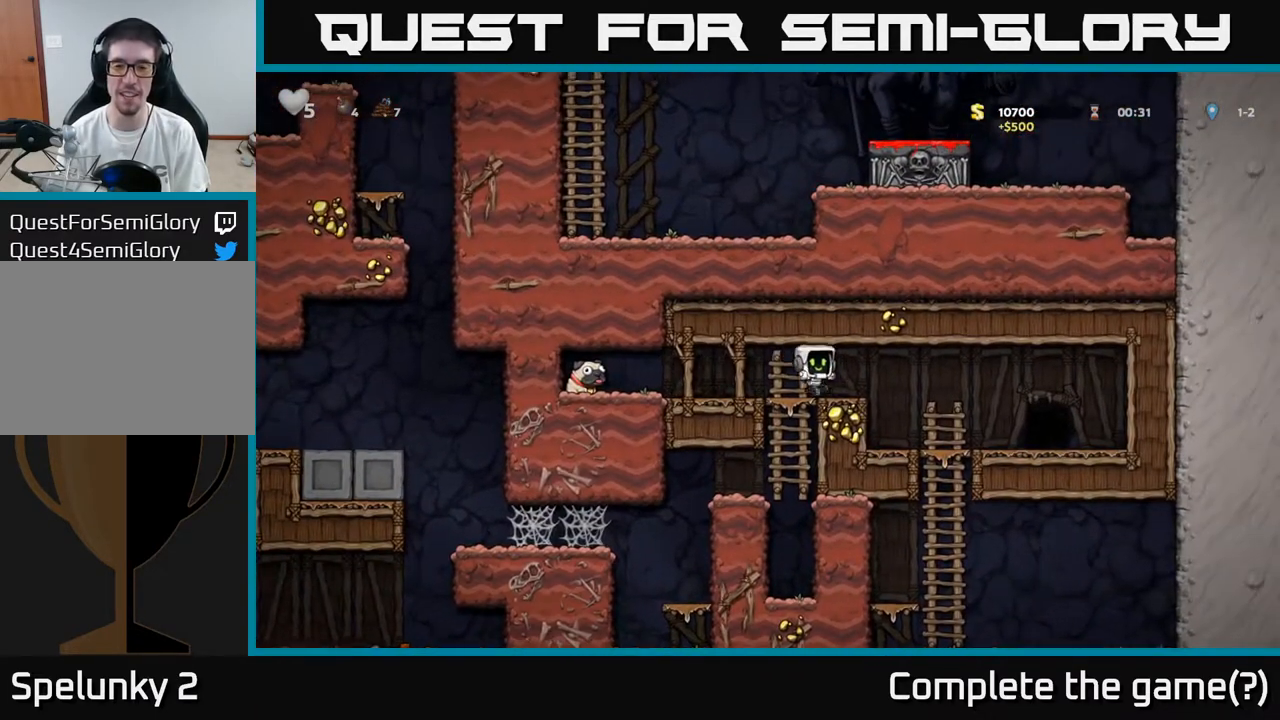
{"buttons": ["DPAD_DOWN"], "left_stick": "center", "right_stick": "center", "events": [[333, "DPAD_RIGHT", "up"], [383, "DPAD_DOWN", "down"]]}
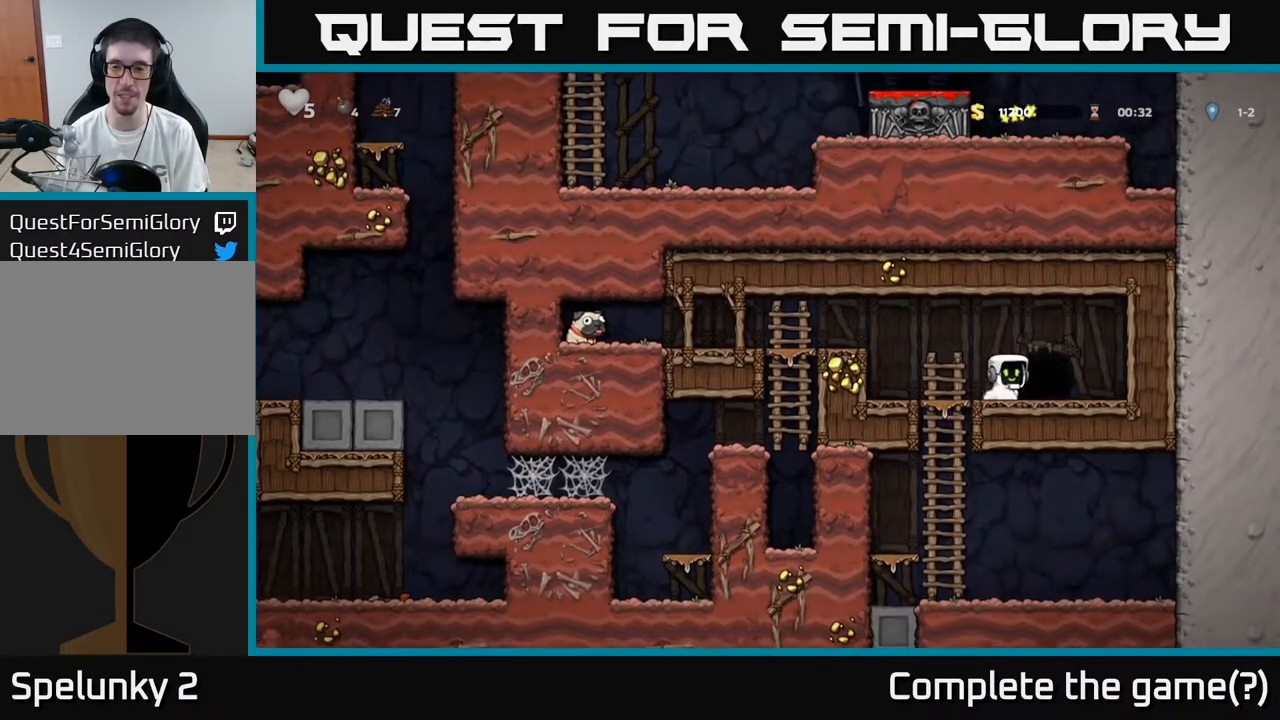
{"buttons": ["DPAD_LEFT"], "left_stick": "center", "right_stick": "center", "events": [[333, "DPAD_DOWN", "up"], [367, "DPAD_LEFT", "down"]]}
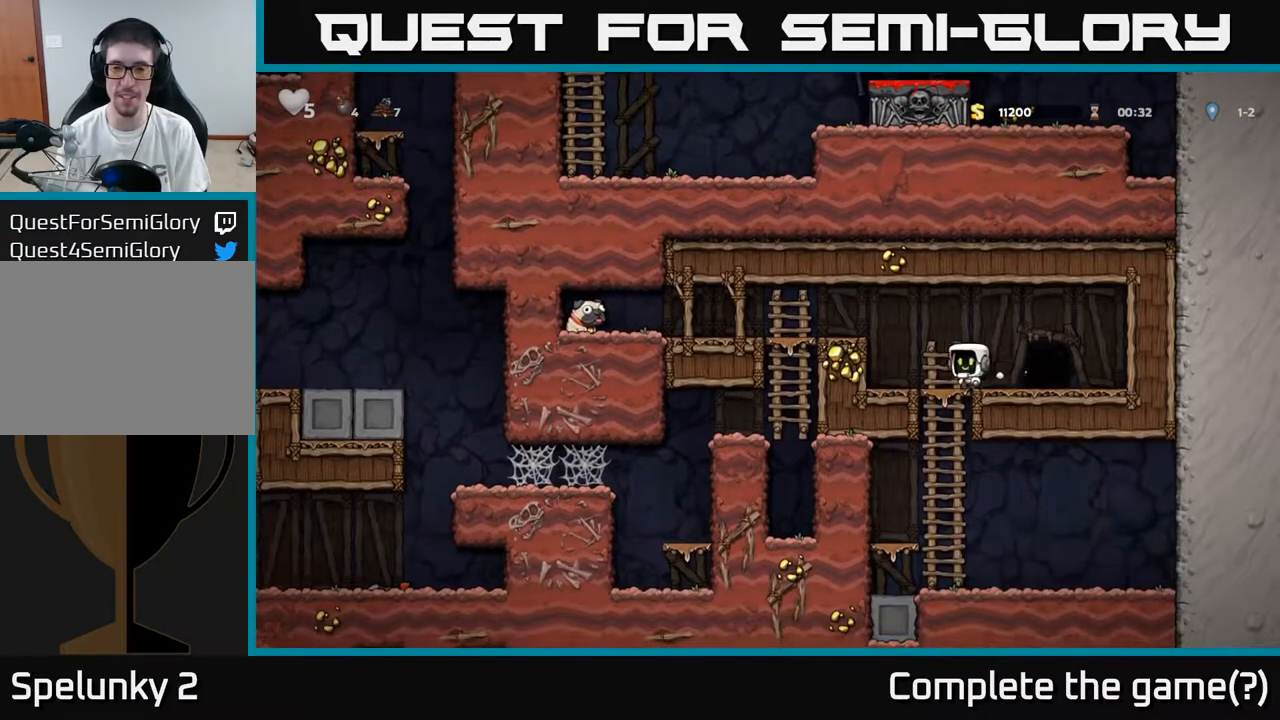
{"buttons": ["DPAD_DOWN"], "left_stick": "center", "right_stick": "center", "events": [[33, "DPAD_DOWN", "down"], [33, "DPAD_LEFT", "up"], [100, "A", "down"], [233, "A", "up"]]}
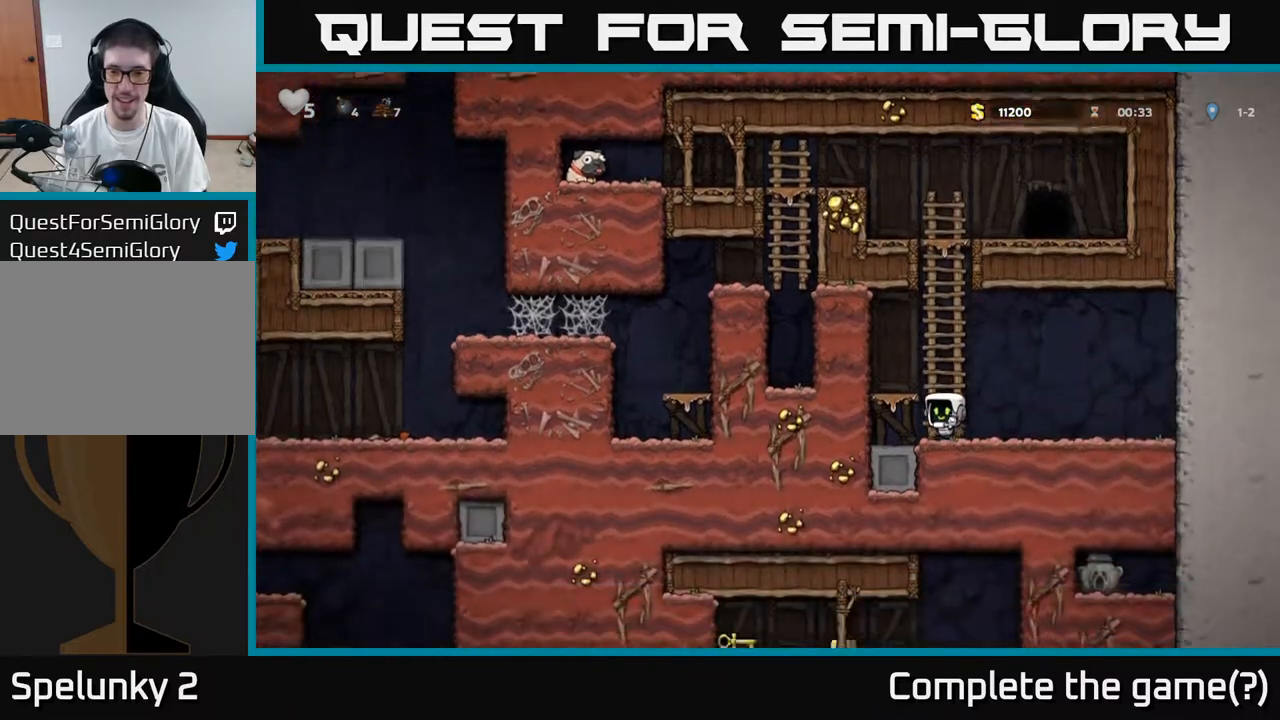
{"buttons": ["DPAD_DOWN"], "left_stick": "center", "right_stick": "center", "events": []}
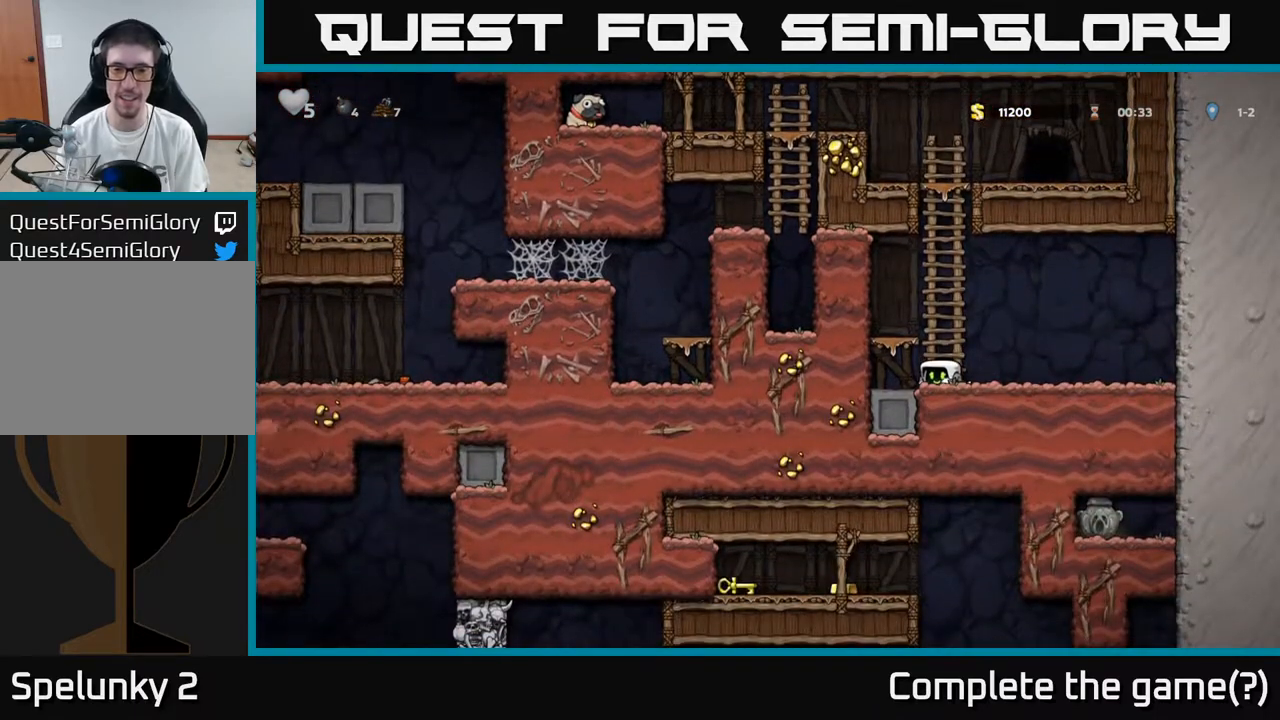
{"buttons": ["DPAD_DOWN"], "left_stick": "center", "right_stick": "center", "events": []}
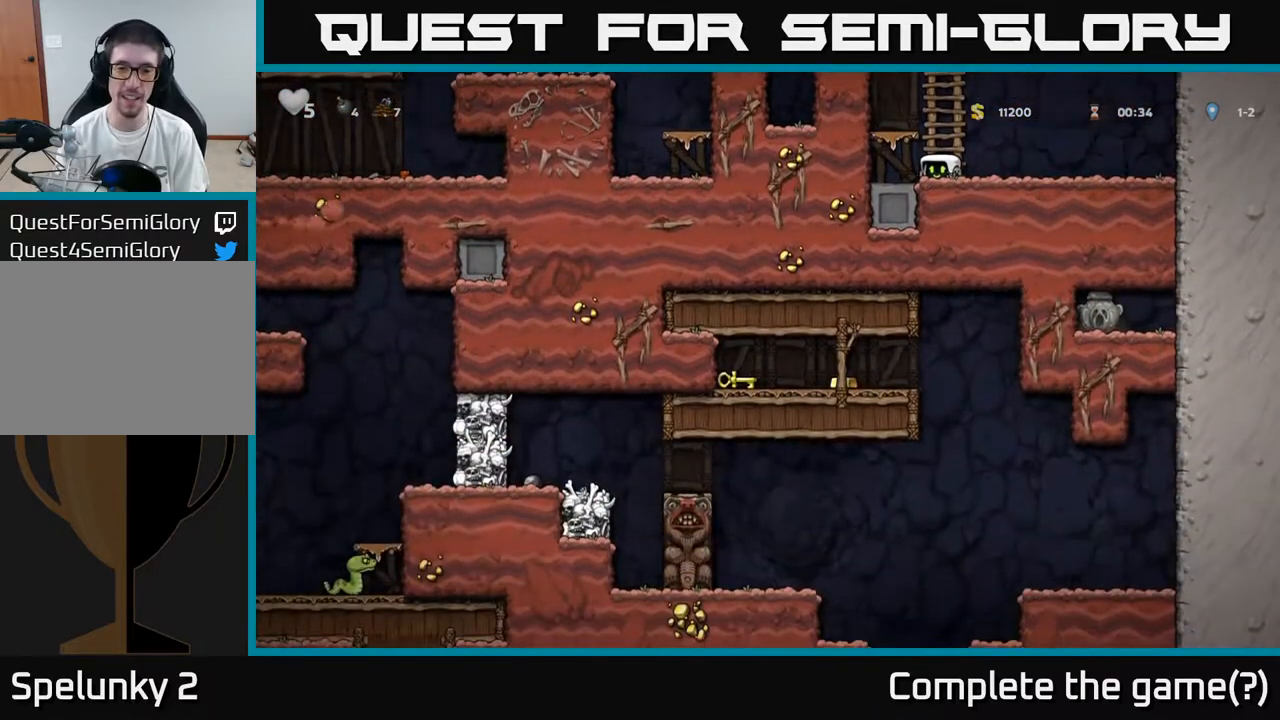
{"buttons": ["DPAD_DOWN"], "left_stick": "center", "right_stick": "center", "events": []}
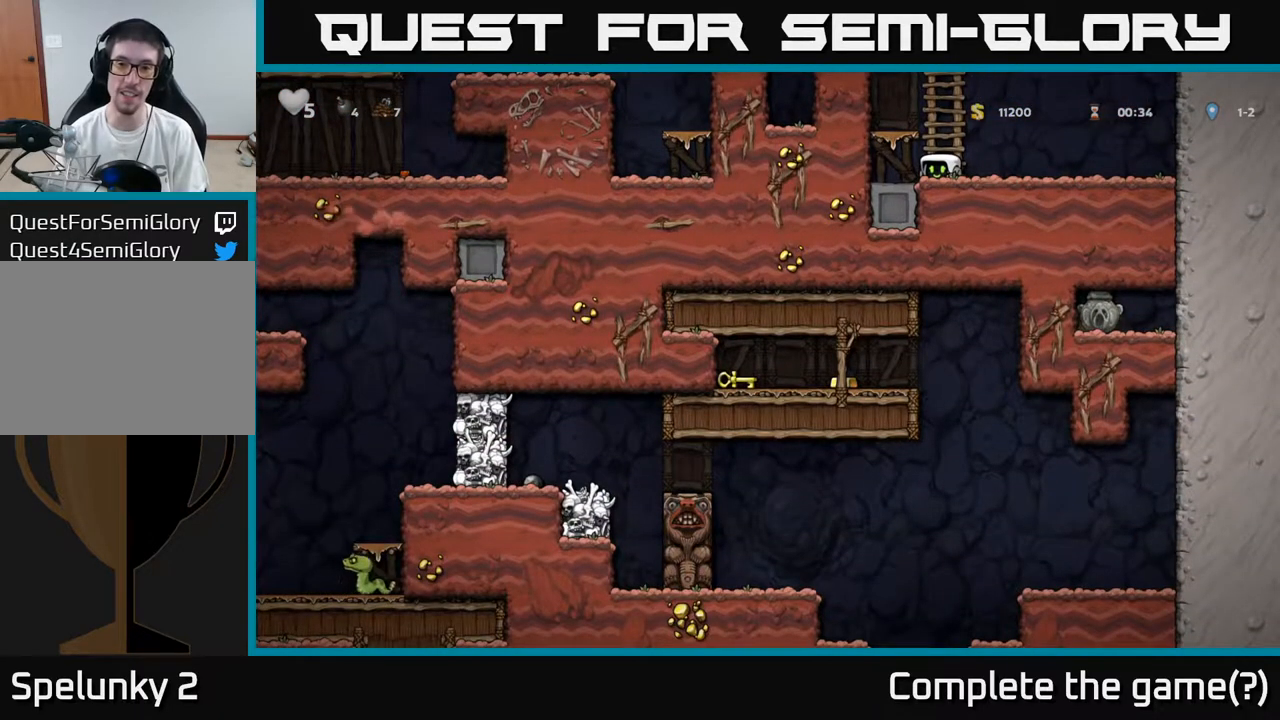
{"buttons": ["DPAD_DOWN"], "left_stick": "center", "right_stick": "center", "events": []}
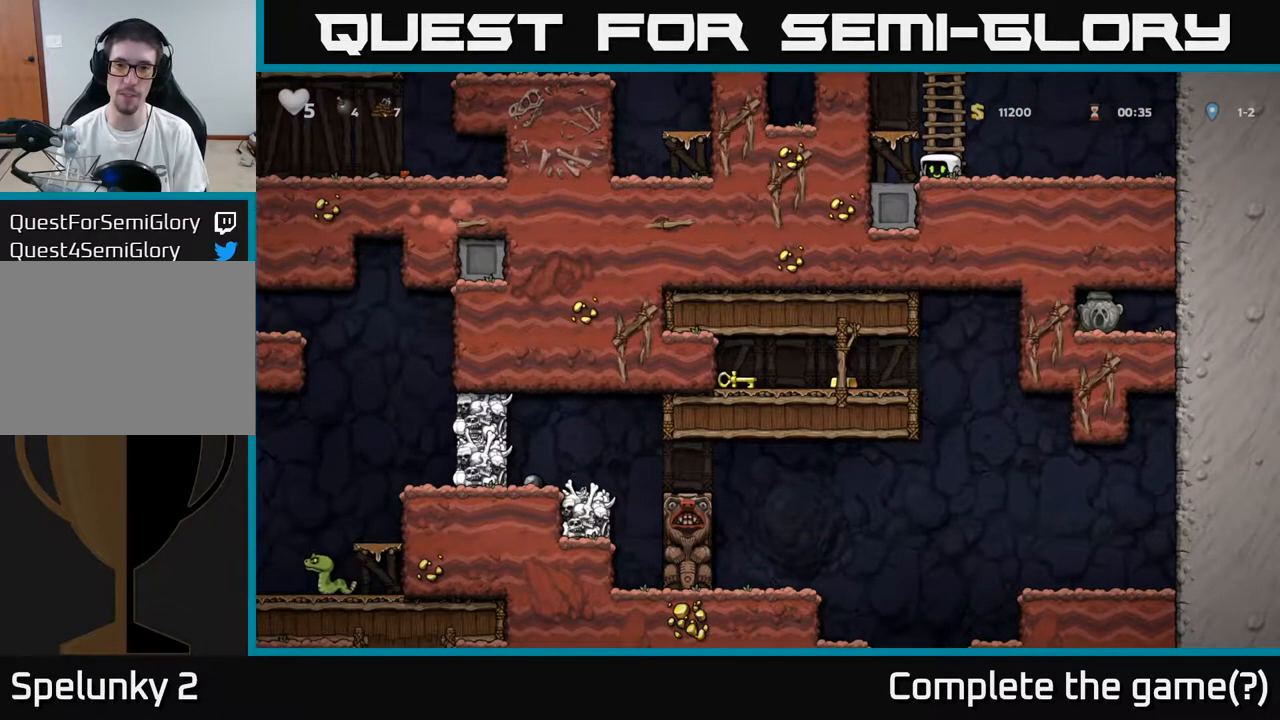
{"buttons": [], "left_stick": "center", "right_stick": "center", "events": [[417, "DPAD_DOWN", "up"]]}
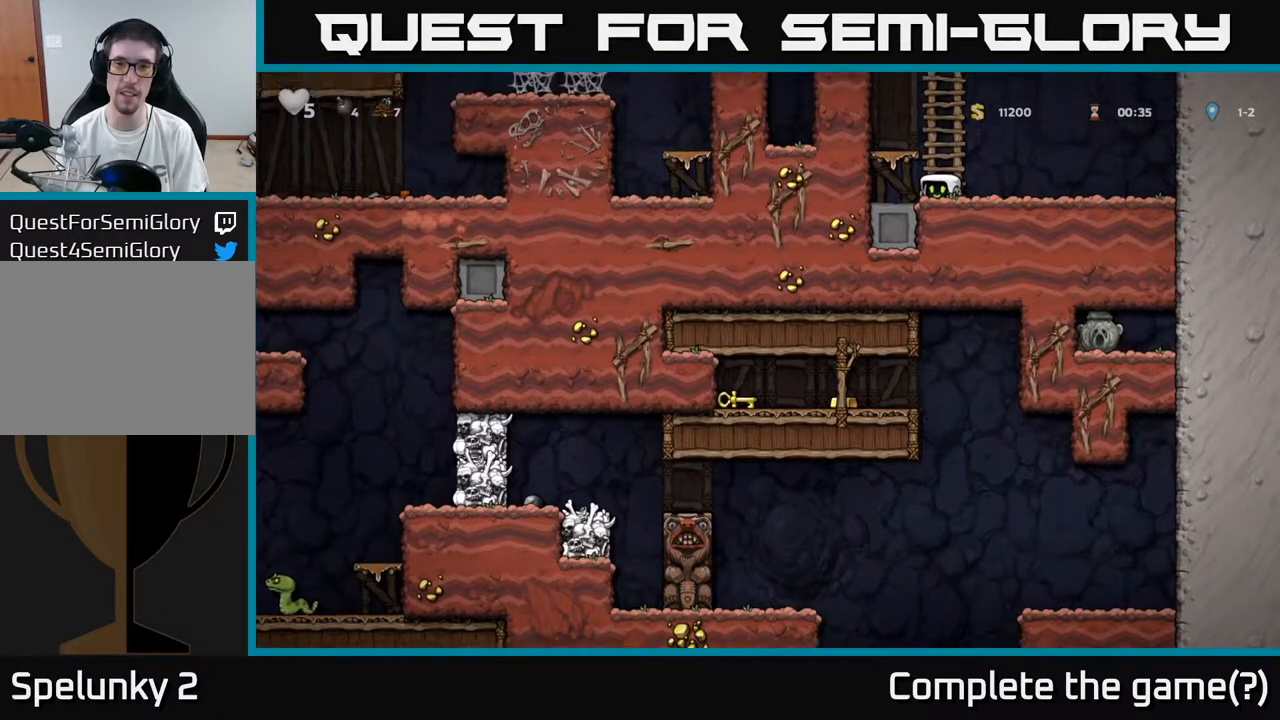
{"buttons": [], "left_stick": "center", "right_stick": "center", "events": []}
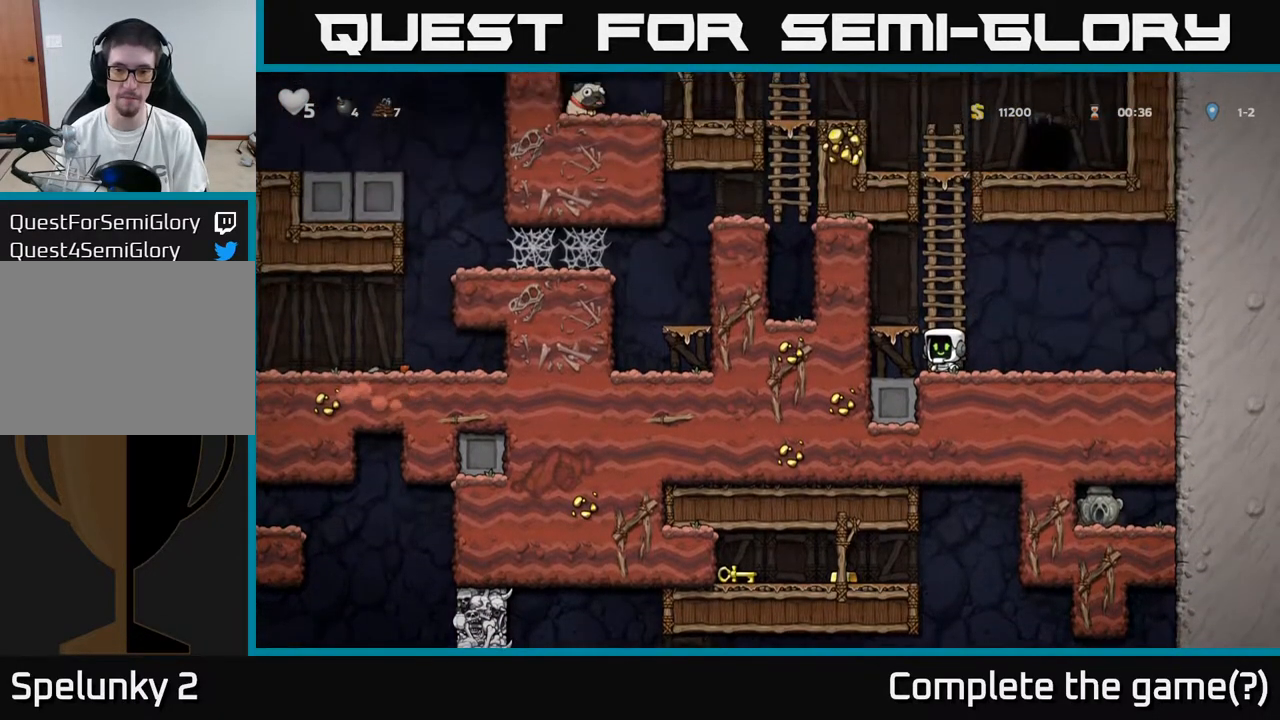
{"buttons": [], "left_stick": "center", "right_stick": "center", "events": []}
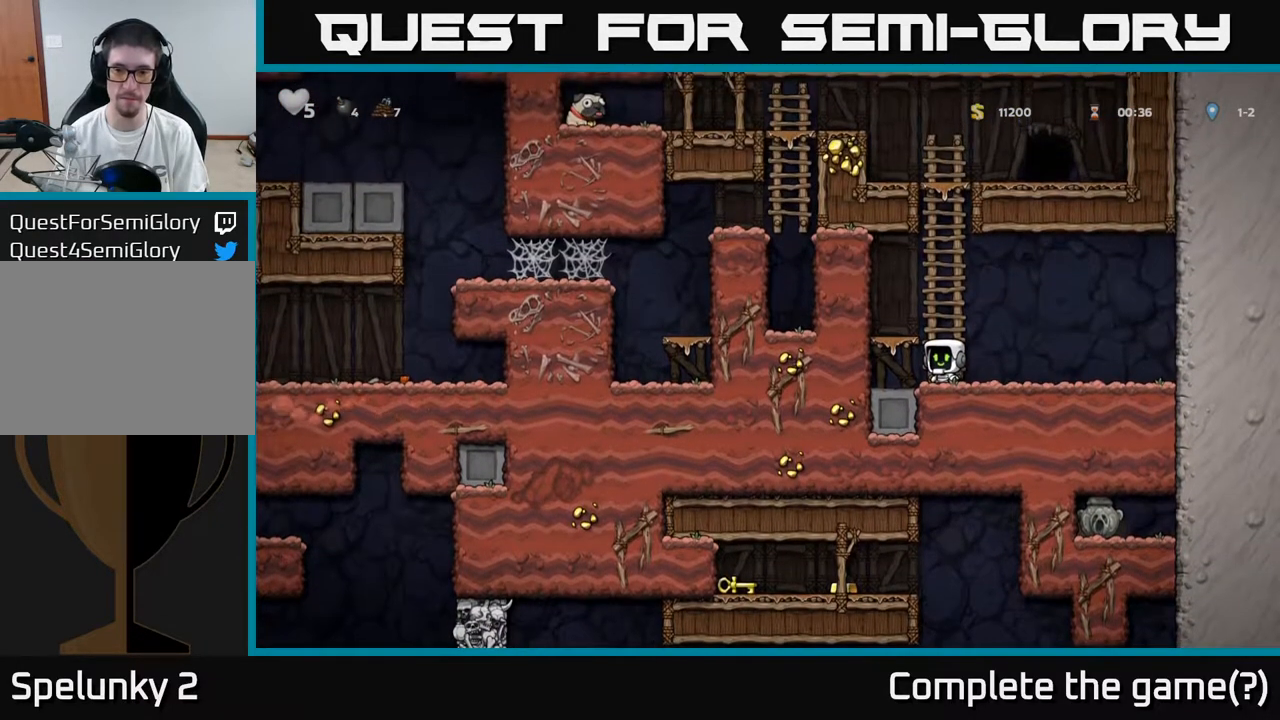
{"buttons": [], "left_stick": "center", "right_stick": "center", "events": []}
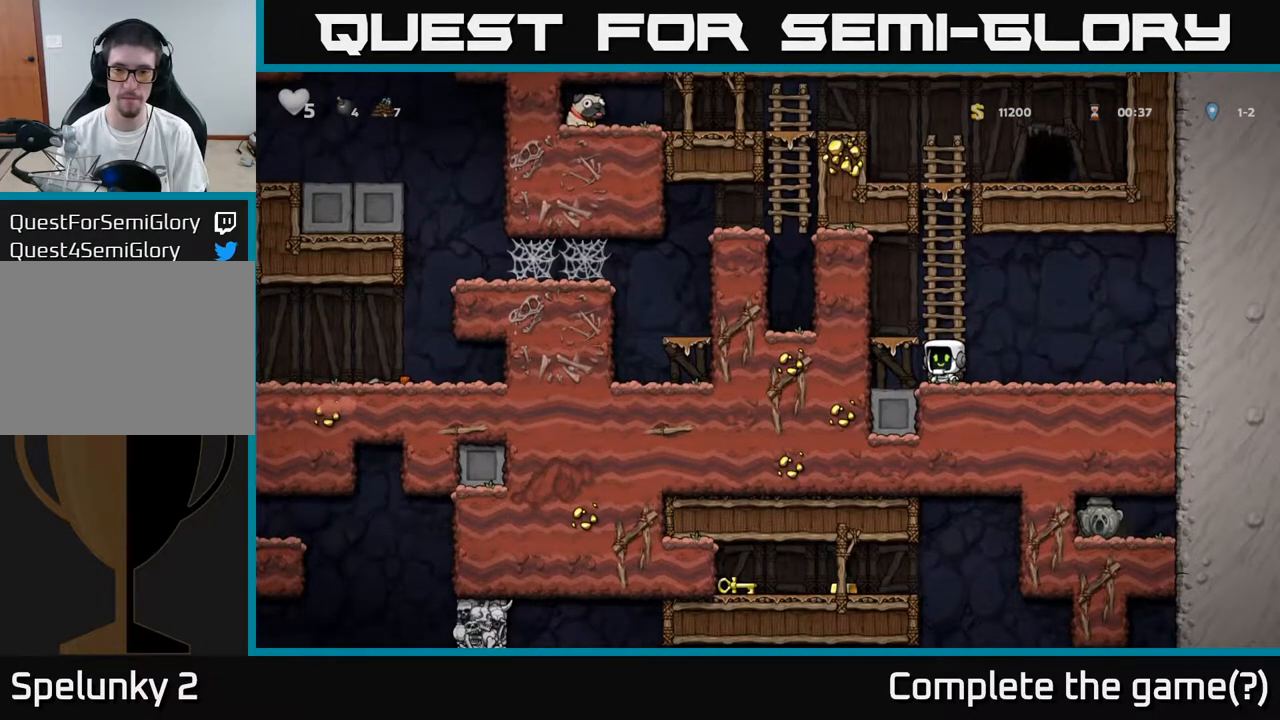
{"buttons": [], "left_stick": "center", "right_stick": "center", "events": []}
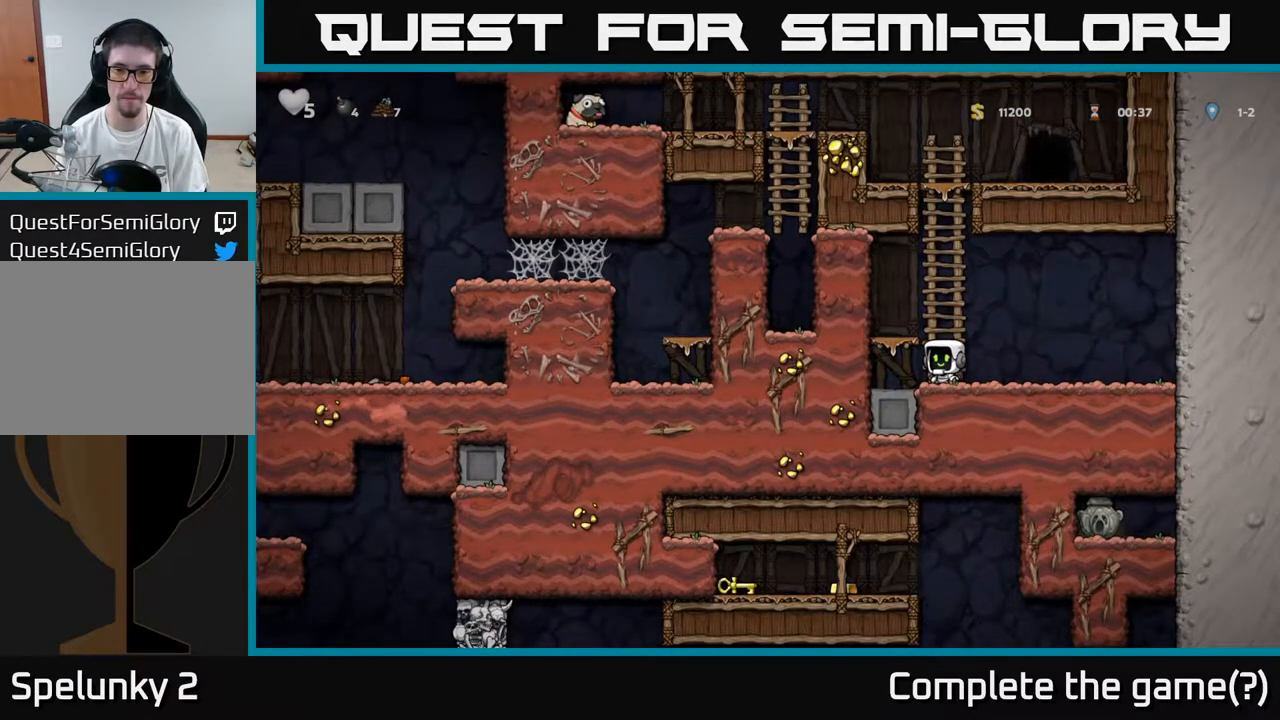
{"buttons": ["DPAD_RIGHT"], "left_stick": "center", "right_stick": "center", "events": [[433, "DPAD_RIGHT", "down"]]}
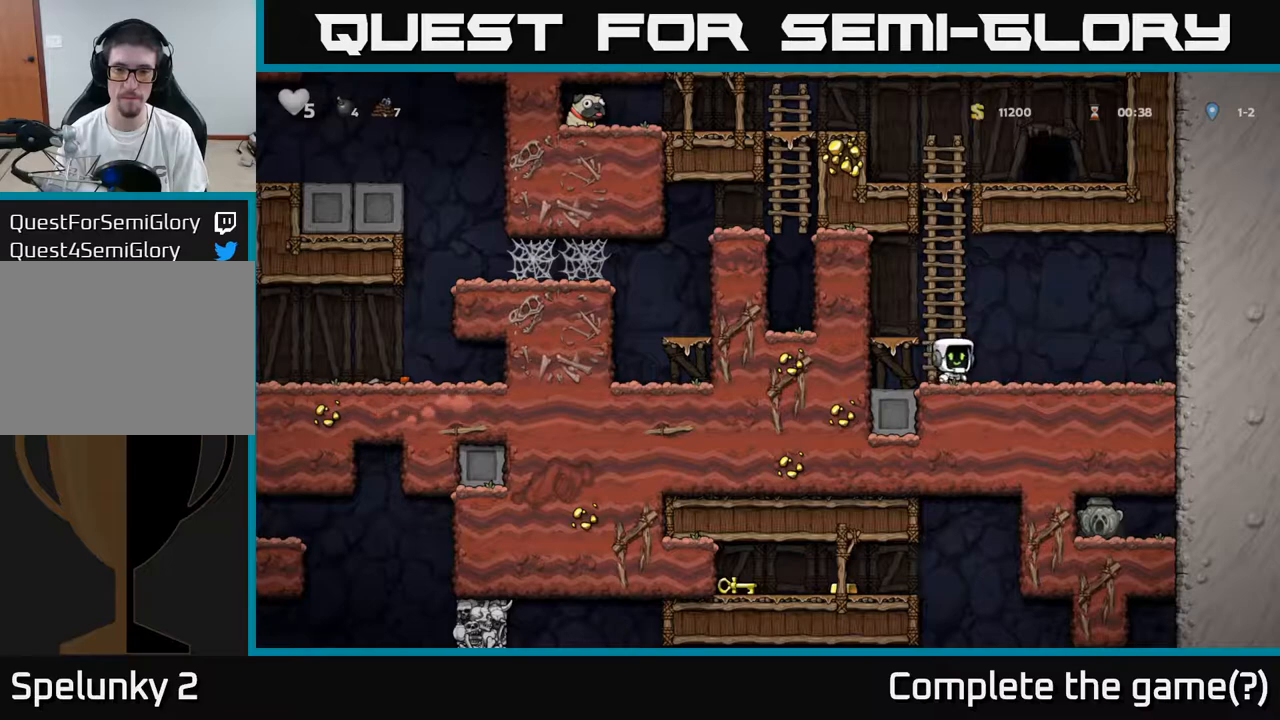
{"buttons": [], "left_stick": "center", "right_stick": "center", "events": [[67, "DPAD_RIGHT", "up"], [167, "DPAD_LEFT", "down"], [250, "DPAD_LEFT", "up"]]}
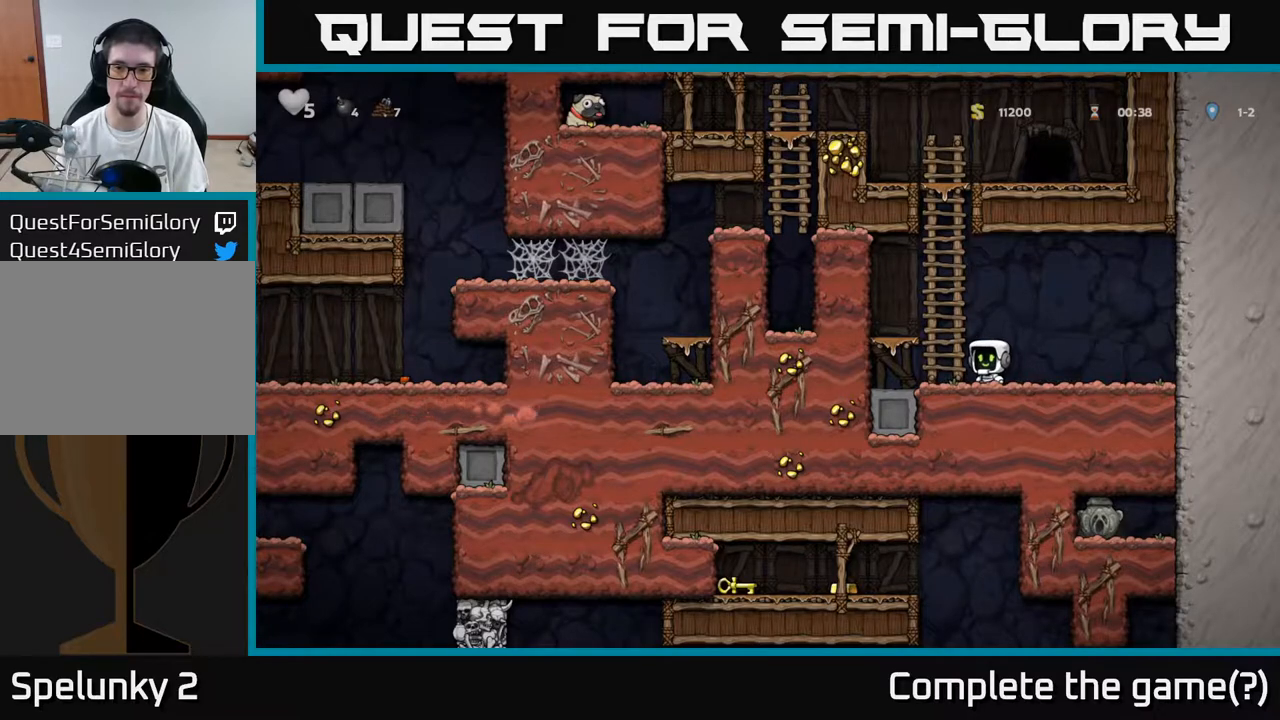
{"buttons": [], "left_stick": "center", "right_stick": "center", "events": []}
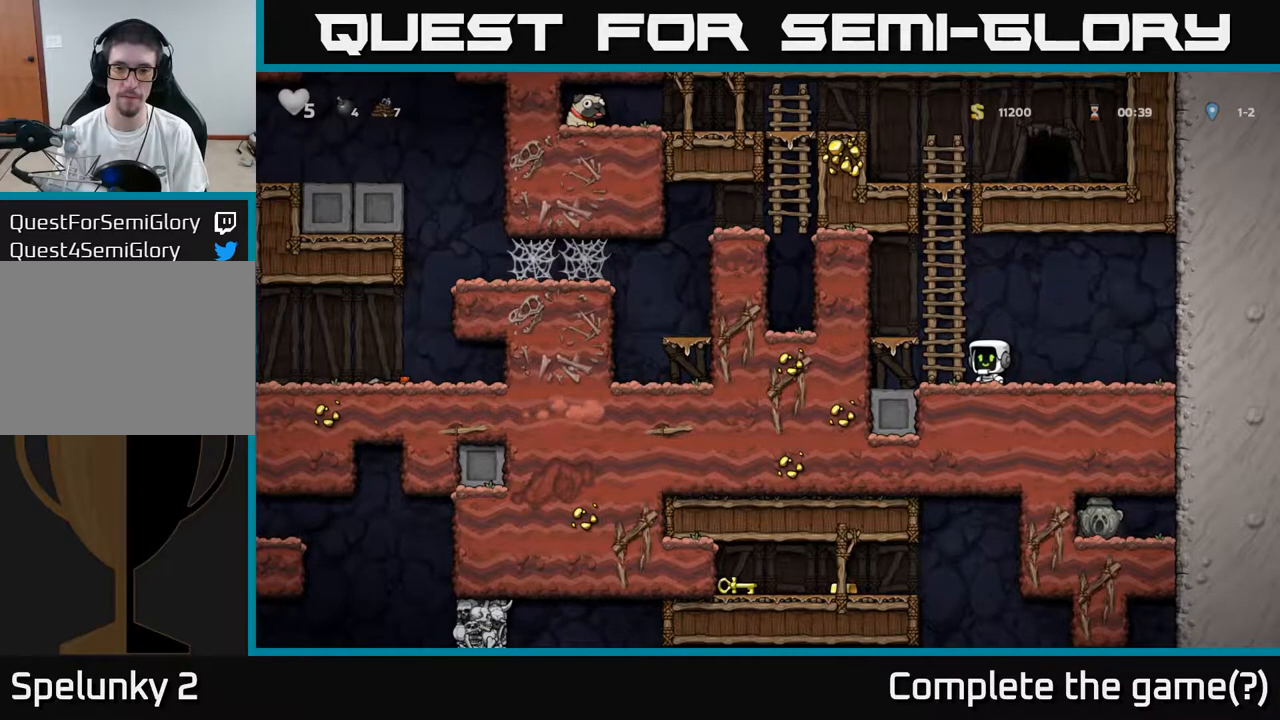
{"buttons": [], "left_stick": "center", "right_stick": "center", "events": []}
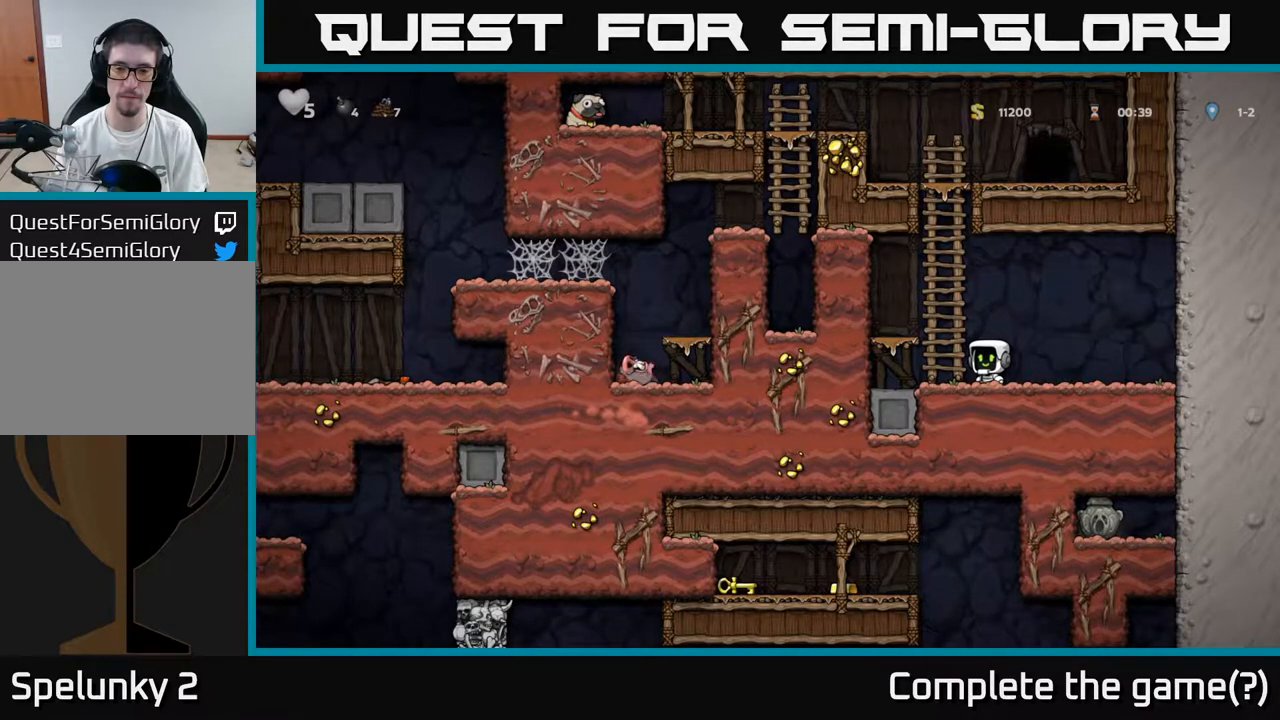
{"buttons": [], "left_stick": "center", "right_stick": "center", "events": [[467, "DPAD_LEFT", "down"], [500, "DPAD_LEFT", "up"]]}
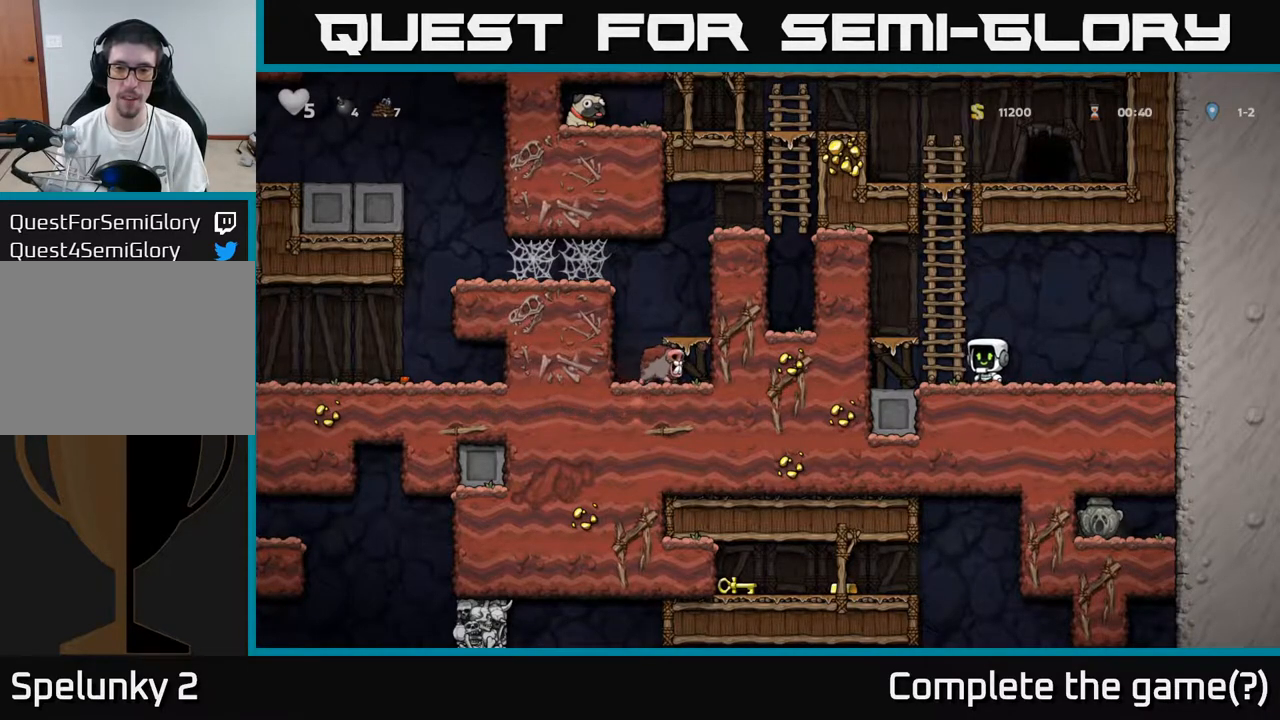
{"buttons": [], "left_stick": "center", "right_stick": "center", "events": [[333, "DPAD_LEFT", "down"], [367, "DPAD_LEFT", "up"]]}
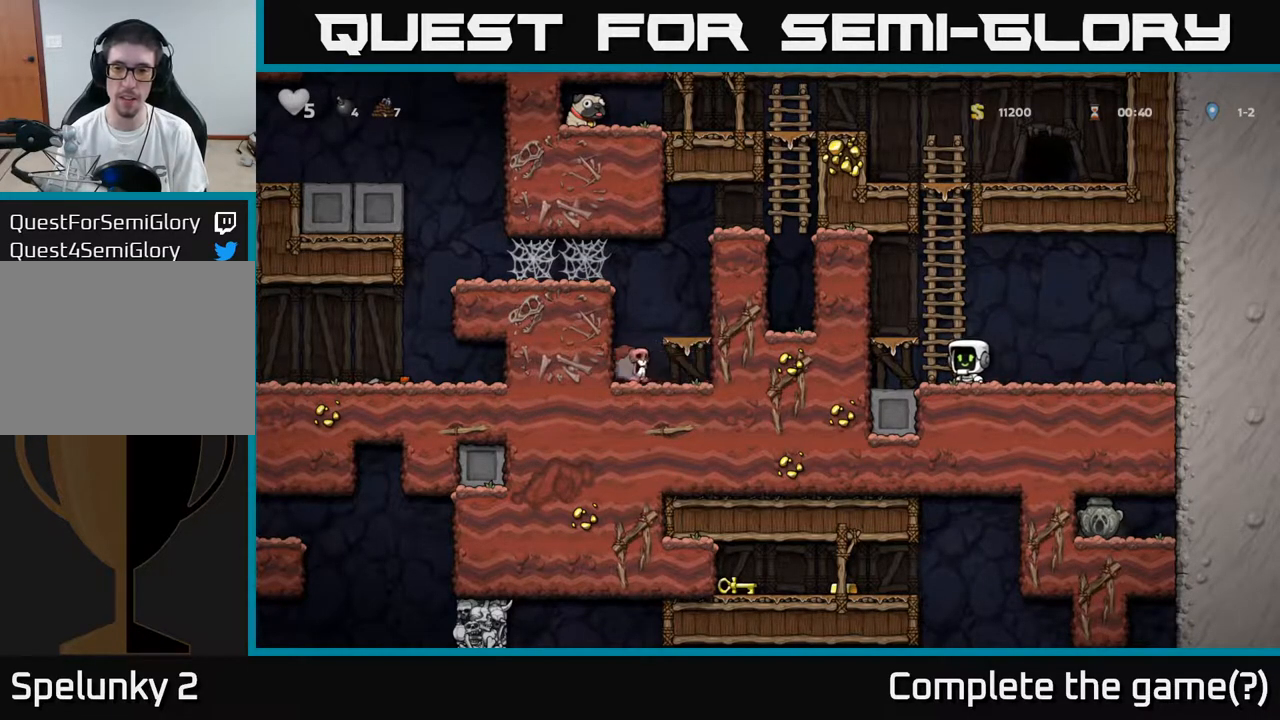
{"buttons": [], "left_stick": "center", "right_stick": "center", "events": [[167, "DPAD_DOWN", "down"], [383, "DPAD_DOWN", "up"]]}
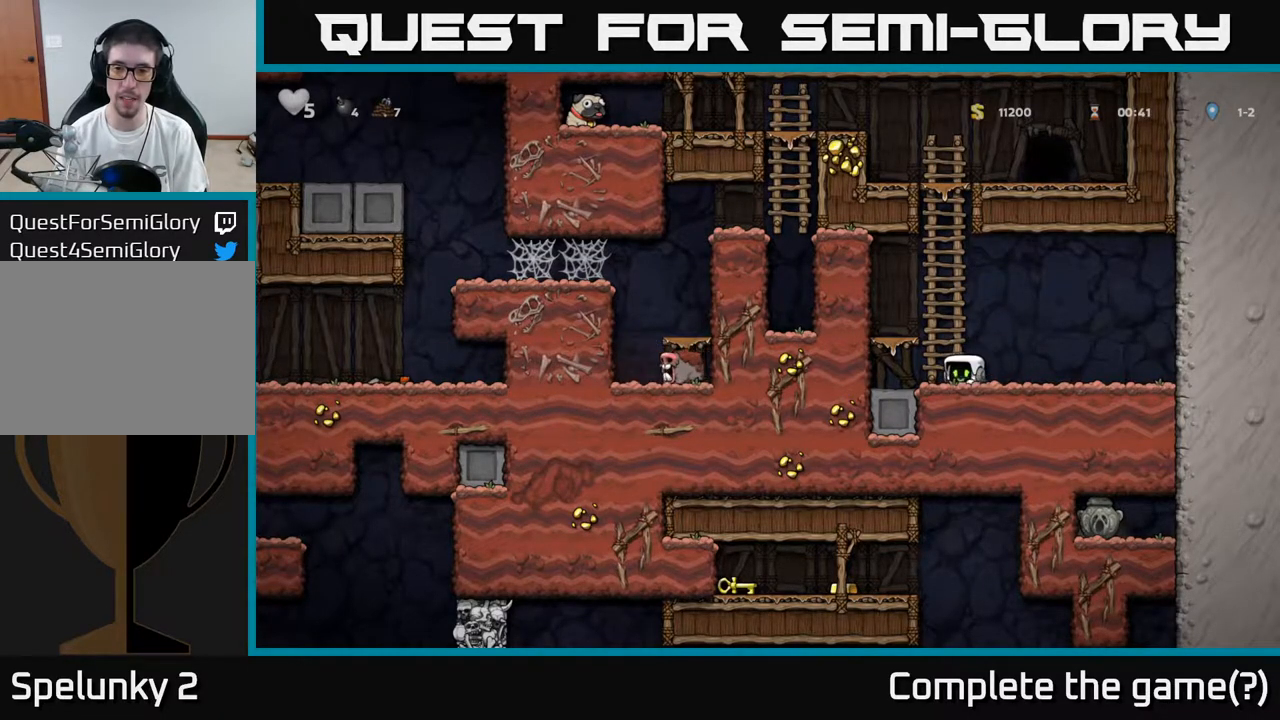
{"buttons": [], "left_stick": "center", "right_stick": "center", "events": [[350, "DPAD_LEFT", "down"], [400, "DPAD_LEFT", "up"]]}